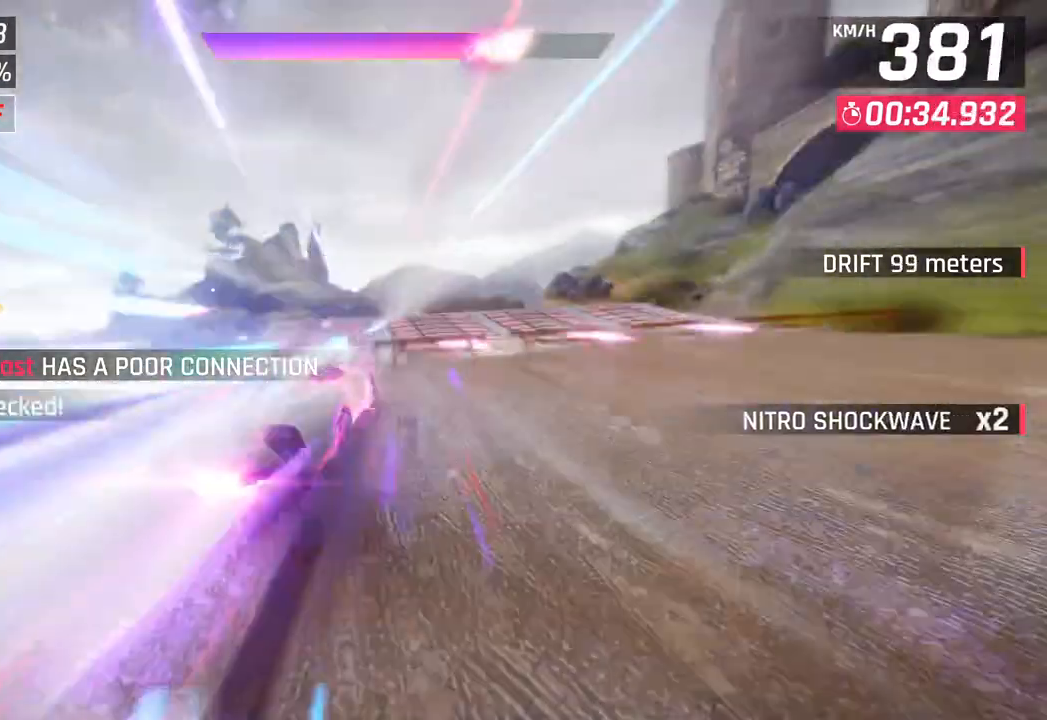
Gameplay with a controller (PlayStation layout); each line is a JSON object with the inputs held at the frame after it. "events" lists button and stick changes between this image and that frame as [ms after this image, input, new state], when the widget could be followed in between.
{"buttons": ["CROSS", "R1"], "left_stick": "right", "right_stick": "center", "events": [[483, "R1", "down"], [500, "CROSS", "down"]]}
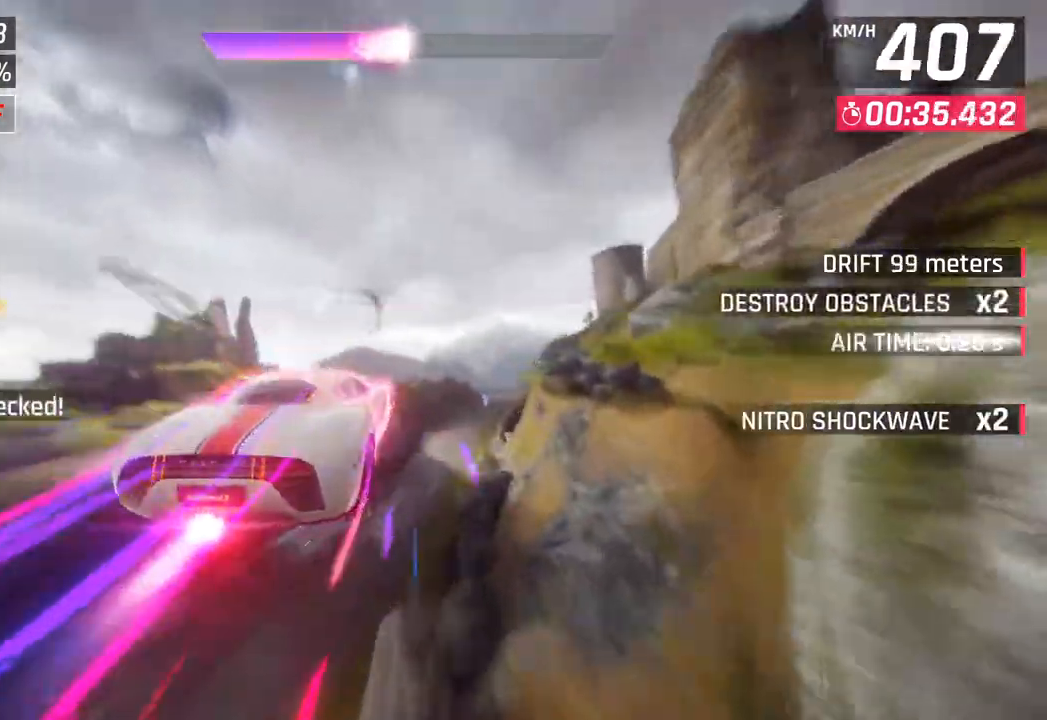
{"buttons": [], "left_stick": "right", "right_stick": "center", "events": [[200, "CROSS", "up"], [217, "R1", "up"], [300, "CROSS", "down"], [300, "R1", "down"], [483, "CROSS", "up"], [500, "R1", "up"]]}
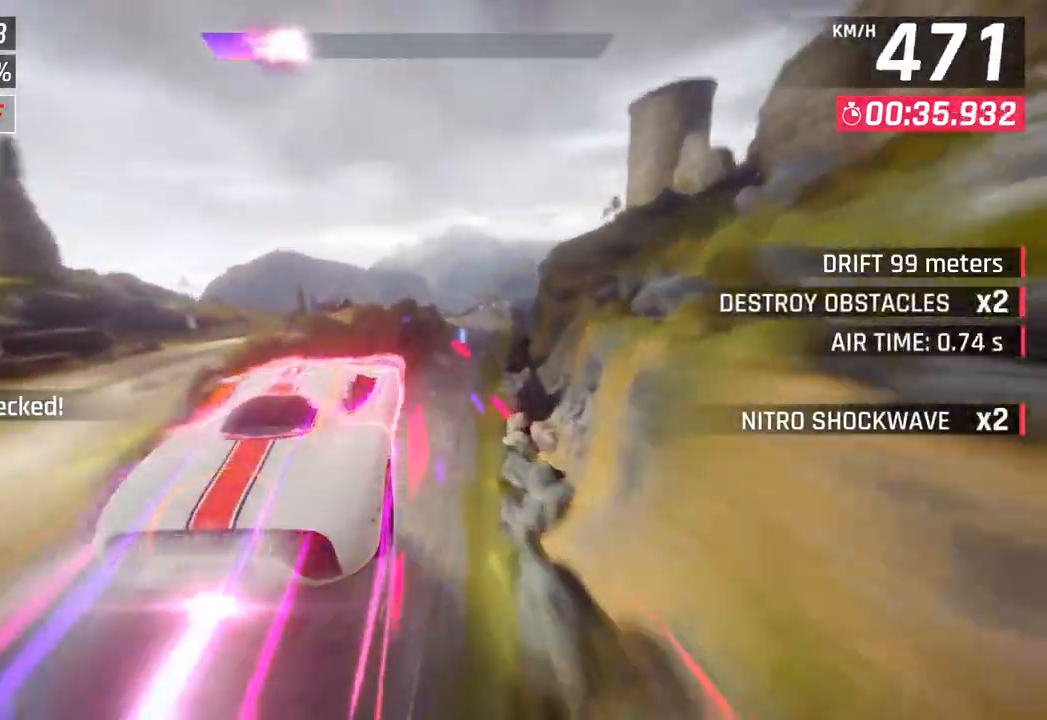
{"buttons": [], "left_stick": "right", "right_stick": "center", "events": [[67, "CROSS", "down"], [67, "R1", "down"], [217, "CROSS", "up"], [233, "R1", "up"], [317, "CROSS", "down"], [317, "R1", "down"], [483, "CROSS", "up"], [500, "R1", "up"]]}
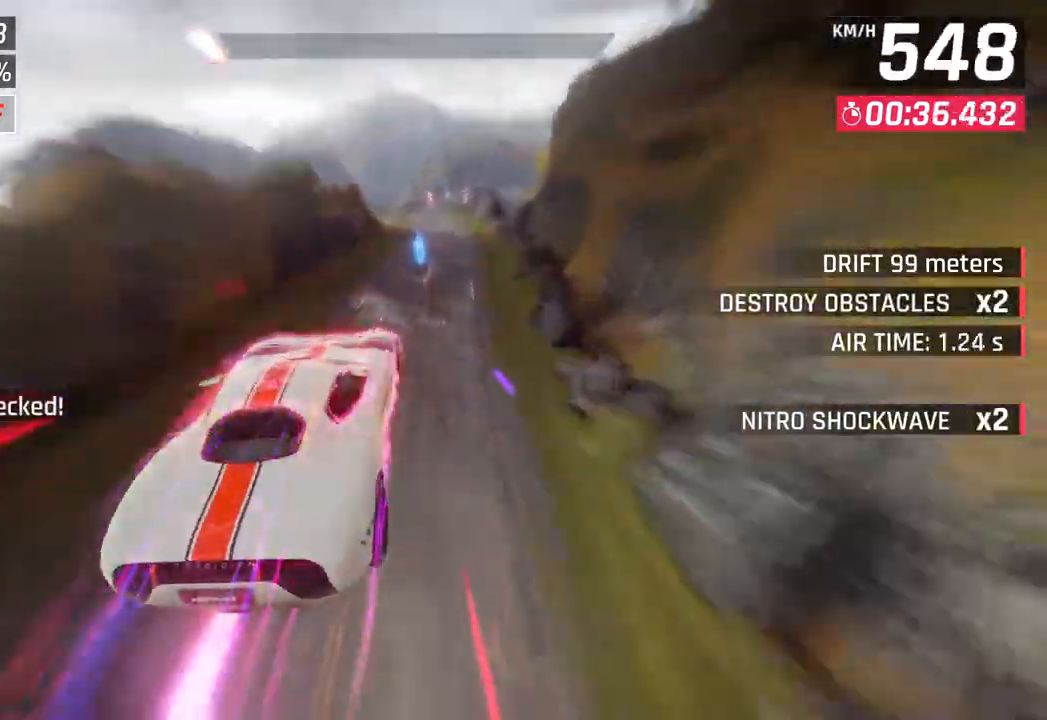
{"buttons": ["SQUARE"], "left_stick": "left", "right_stick": "center", "events": [[83, "CROSS", "down"], [83, "R1", "down"], [150, "left_stick", "center"], [300, "CROSS", "up"], [300, "R1", "up"], [383, "left_stick", "left"], [433, "SQUARE", "down"]]}
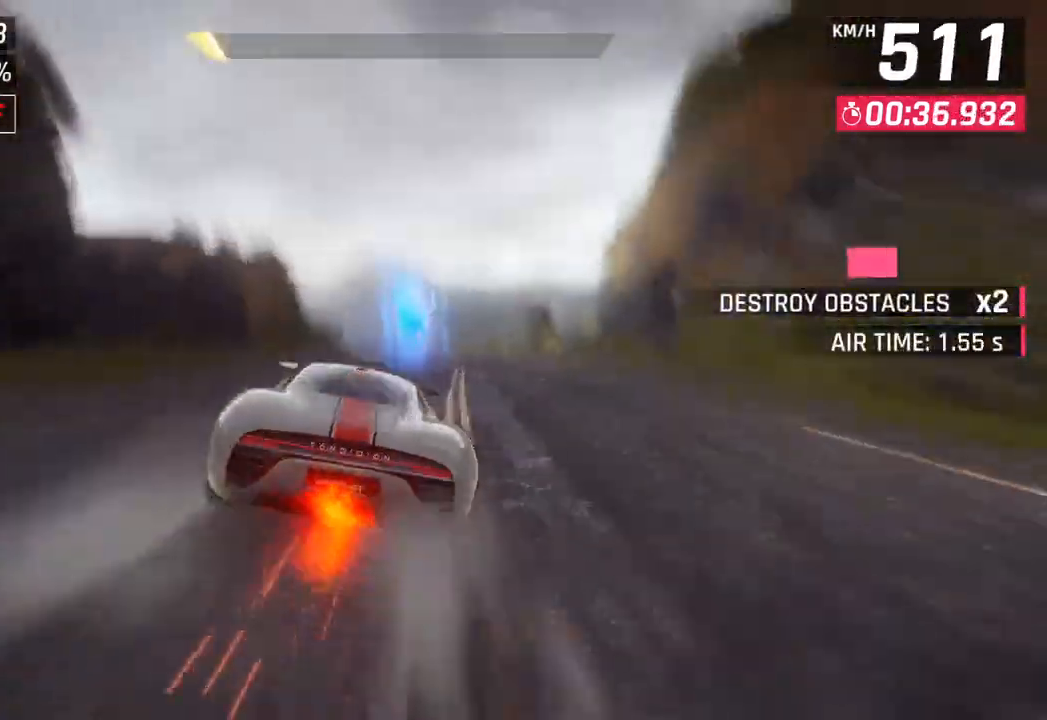
{"buttons": [], "left_stick": "center", "right_stick": "center", "events": [[33, "left_stick", "center"], [67, "SQUARE", "up"]]}
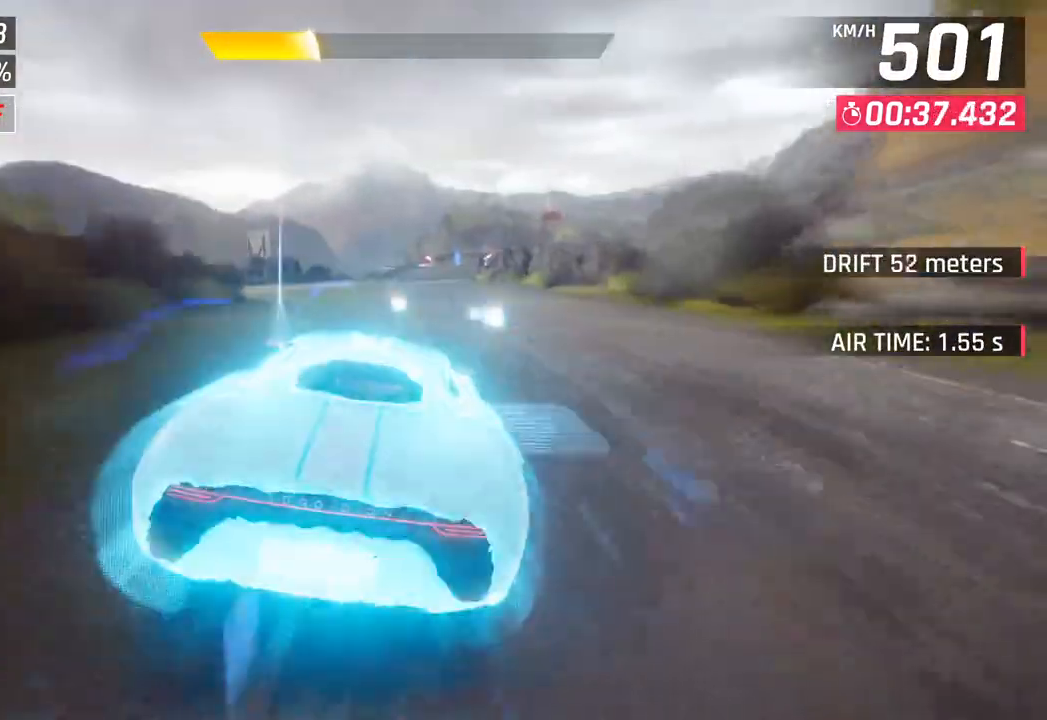
{"buttons": [], "left_stick": "center", "right_stick": "center", "events": [[233, "SQUARE", "down"], [400, "SQUARE", "up"]]}
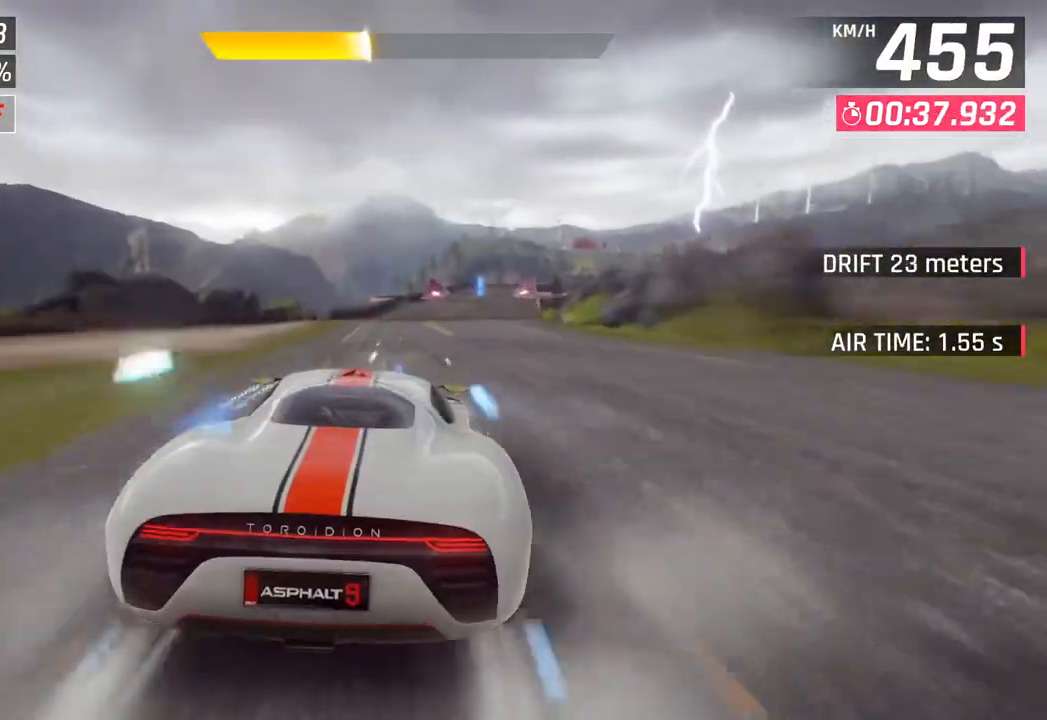
{"buttons": ["SQUARE"], "left_stick": "right", "right_stick": "center", "events": [[250, "CROSS", "down"], [250, "left_stick", "right"], [367, "CROSS", "up"], [500, "SQUARE", "down"]]}
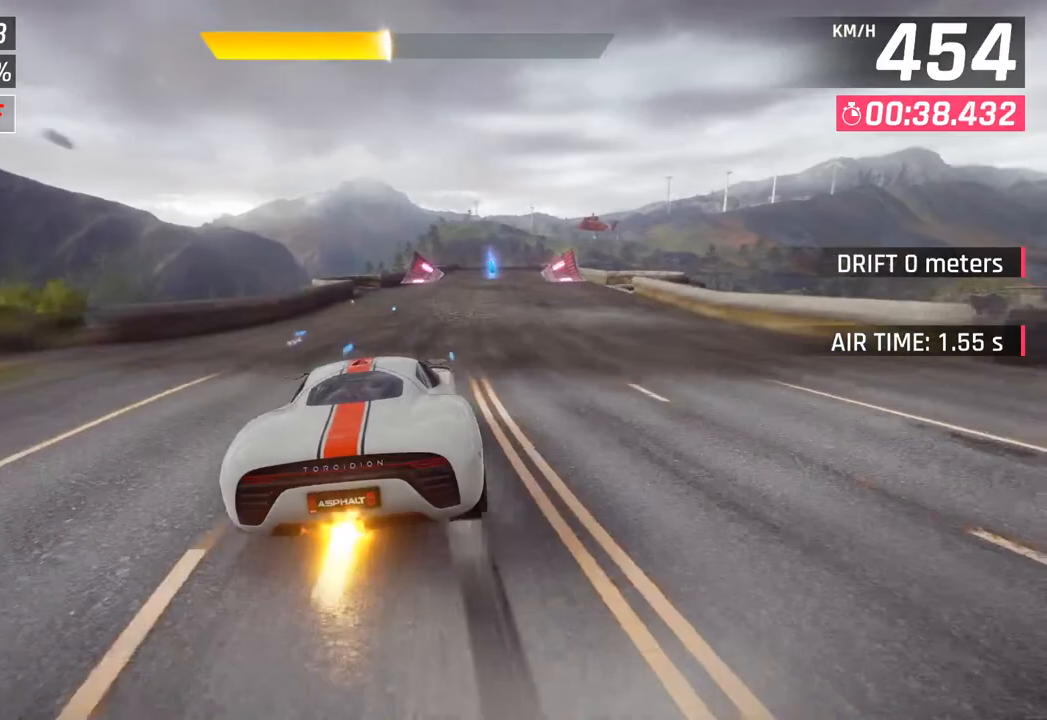
{"buttons": ["CROSS"], "left_stick": "left", "right_stick": "center", "events": [[33, "CROSS", "down"], [33, "SQUARE", "up"], [200, "CROSS", "up"], [317, "left_stick", "down"], [333, "SQUARE", "down"], [350, "CROSS", "down"], [367, "SQUARE", "up"], [383, "left_stick", "left"]]}
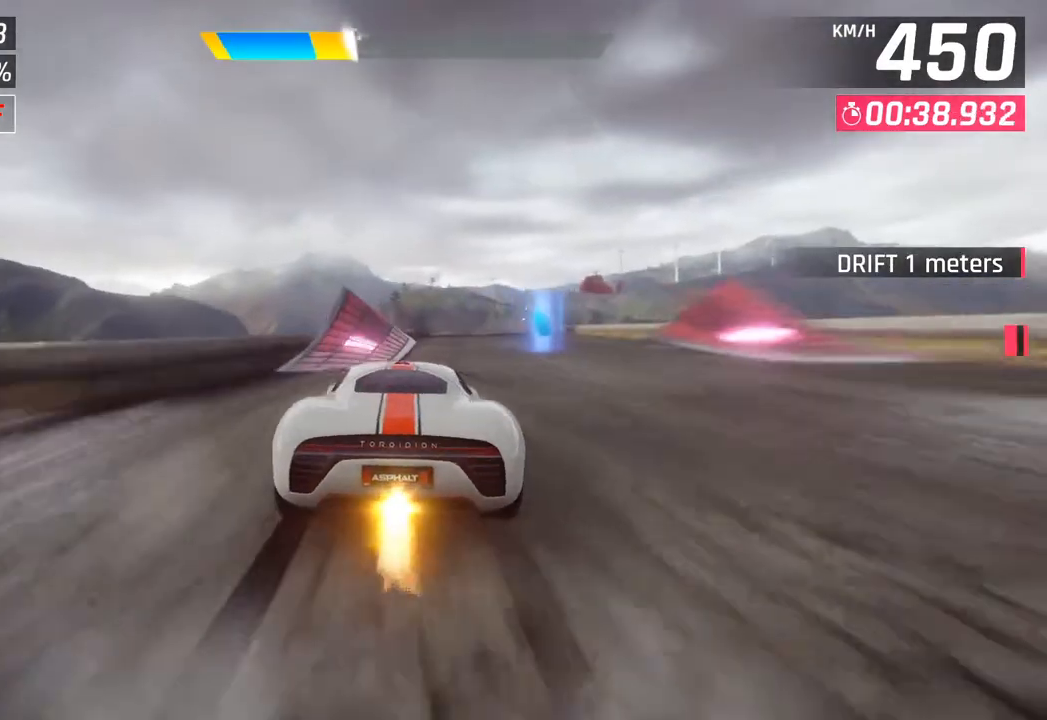
{"buttons": ["CROSS", "R1"], "left_stick": "right", "right_stick": "center", "events": [[33, "CROSS", "up"], [167, "SQUARE", "down"], [200, "CROSS", "down"], [200, "SQUARE", "up"], [300, "CROSS", "up"], [333, "left_stick", "right"], [417, "CROSS", "down"], [433, "R1", "down"]]}
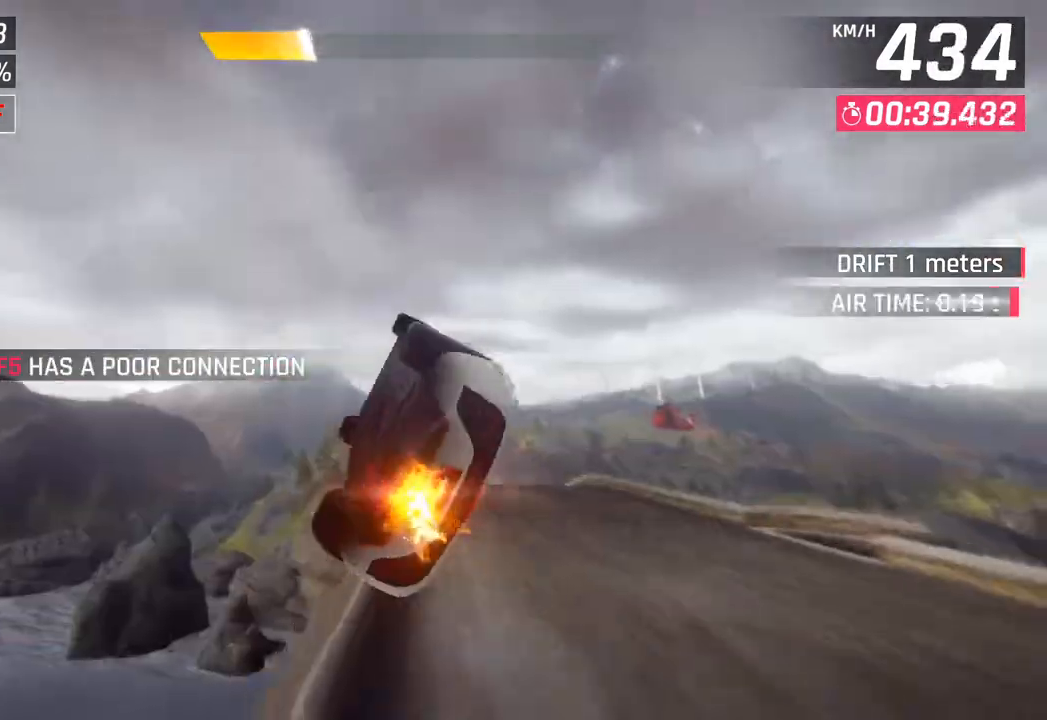
{"buttons": ["CROSS", "R1"], "left_stick": "right", "right_stick": "center", "events": [[67, "CROSS", "up"], [100, "R1", "up"], [183, "CROSS", "down"], [183, "R1", "down"], [333, "CROSS", "up"], [350, "R1", "up"], [417, "R1", "down"], [433, "CROSS", "down"]]}
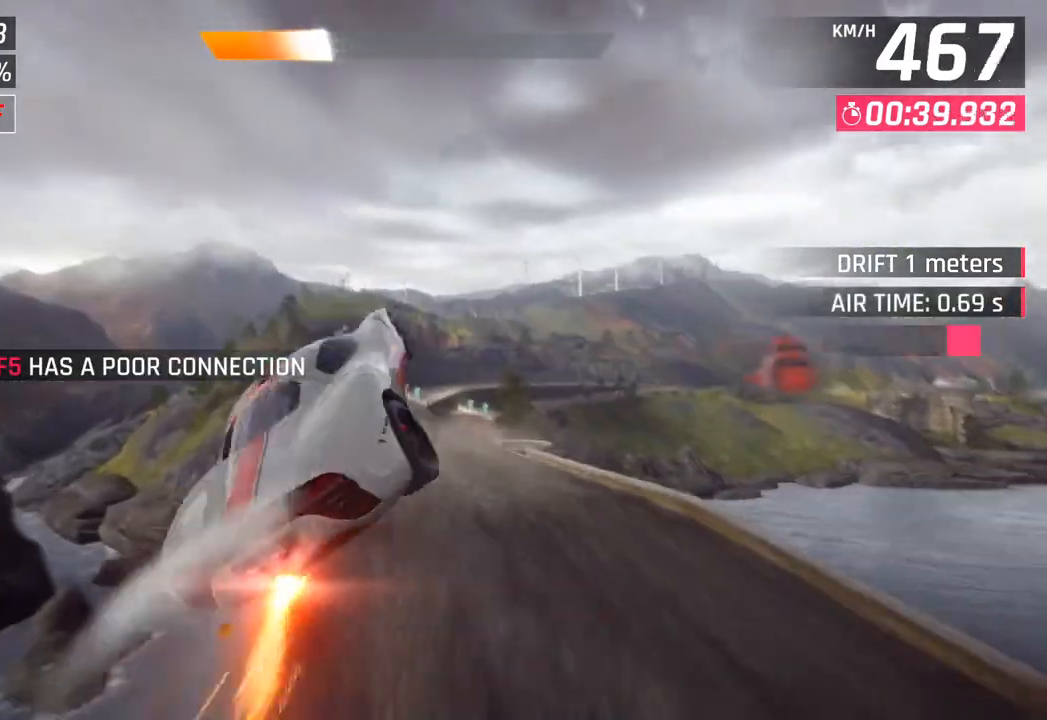
{"buttons": ["CROSS"], "left_stick": "left", "right_stick": "center", "events": [[67, "CROSS", "up"], [83, "R1", "up"], [100, "left_stick", "center"], [167, "CROSS", "down"], [167, "R1", "down"], [250, "left_stick", "left"], [317, "CROSS", "up"], [333, "R1", "up"], [450, "CROSS", "down"]]}
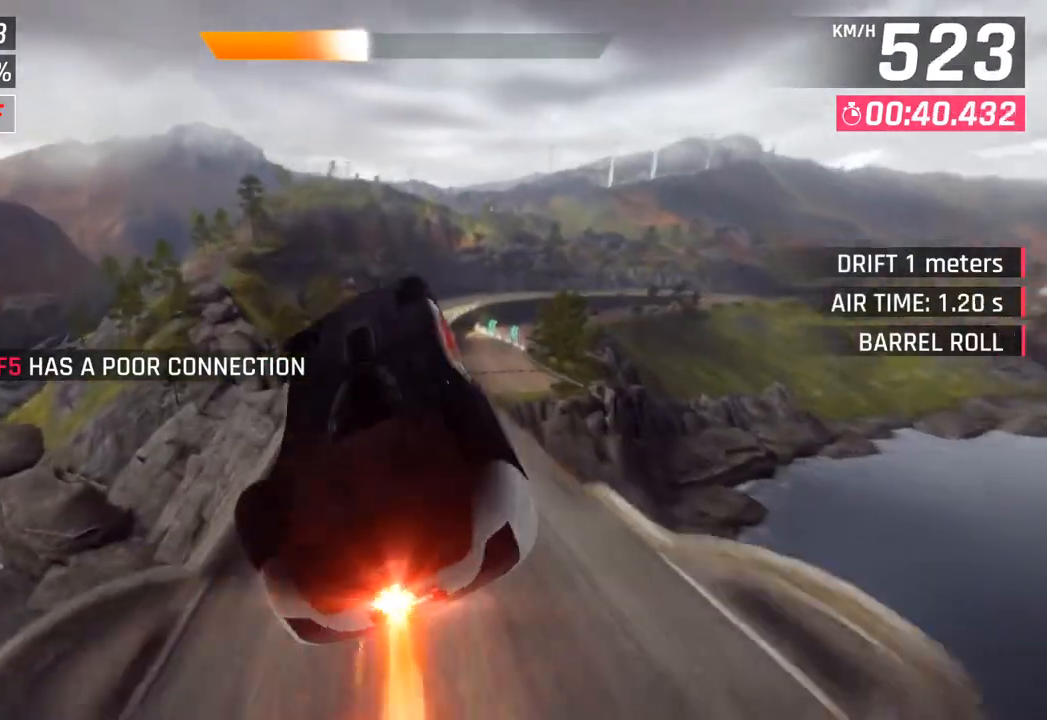
{"buttons": [], "left_stick": "left", "right_stick": "center", "events": [[17, "CROSS", "up"], [133, "SQUARE", "down"], [250, "SQUARE", "up"]]}
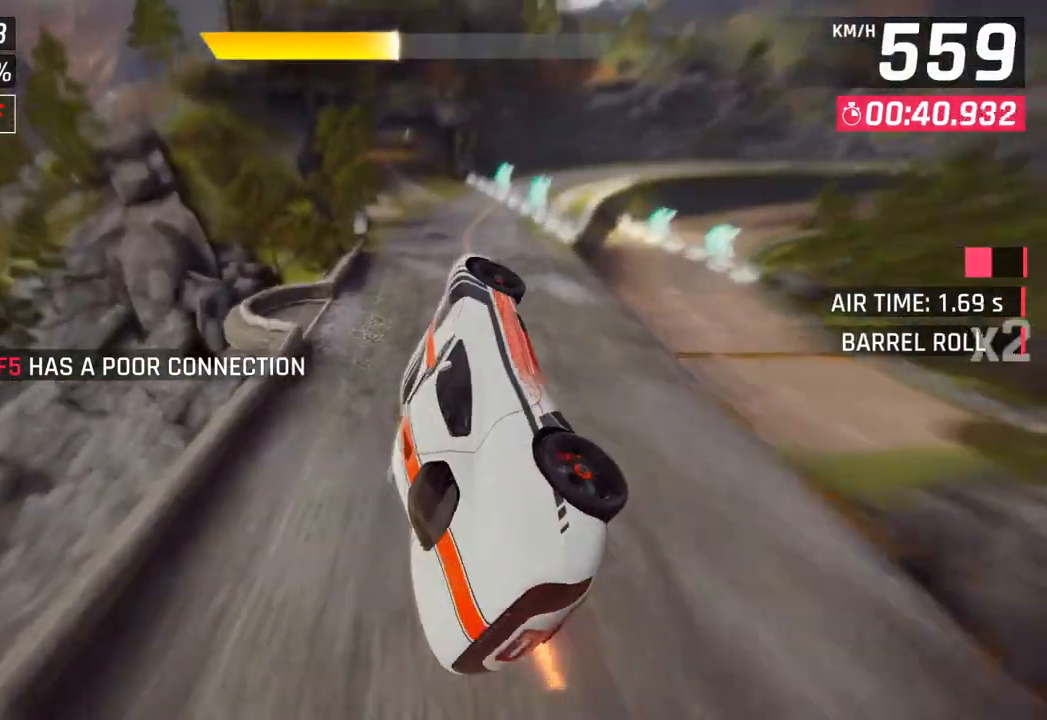
{"buttons": [], "left_stick": "left", "right_stick": "center", "events": [[100, "left_stick", "center"], [383, "left_stick", "left"], [417, "CROSS", "down"], [500, "CROSS", "up"]]}
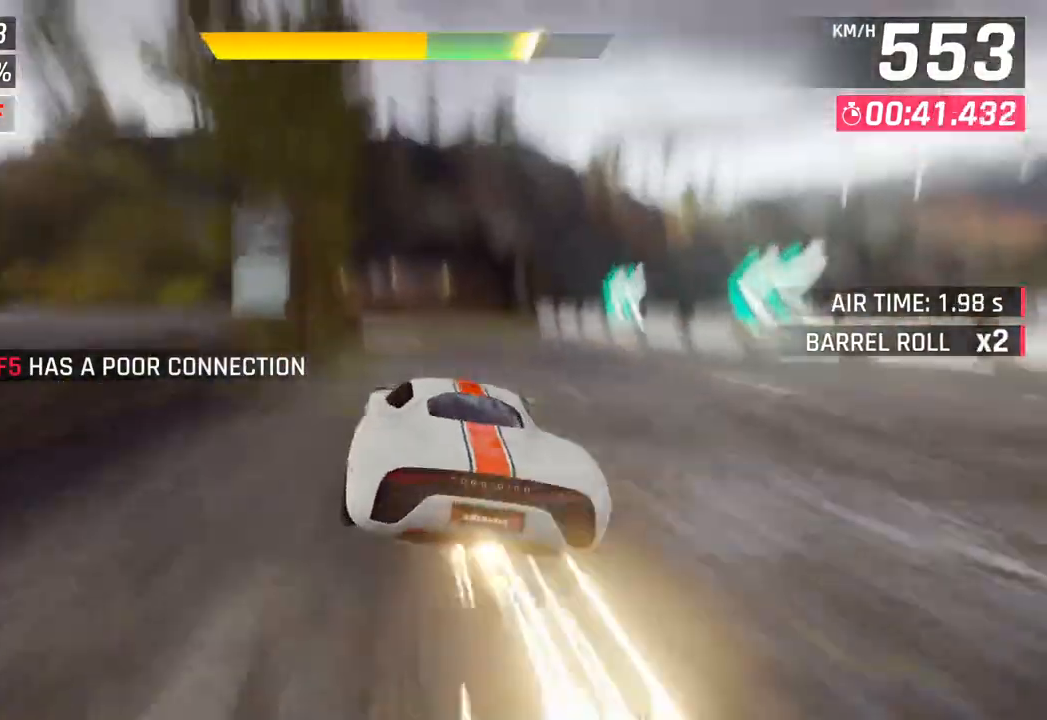
{"buttons": ["CROSS"], "left_stick": "center", "right_stick": "center", "events": [[33, "left_stick", "center"], [133, "SQUARE", "down"], [167, "CROSS", "down"], [183, "SQUARE", "up"], [317, "CROSS", "up"], [450, "SQUARE", "down"], [483, "CROSS", "down"], [483, "SQUARE", "up"]]}
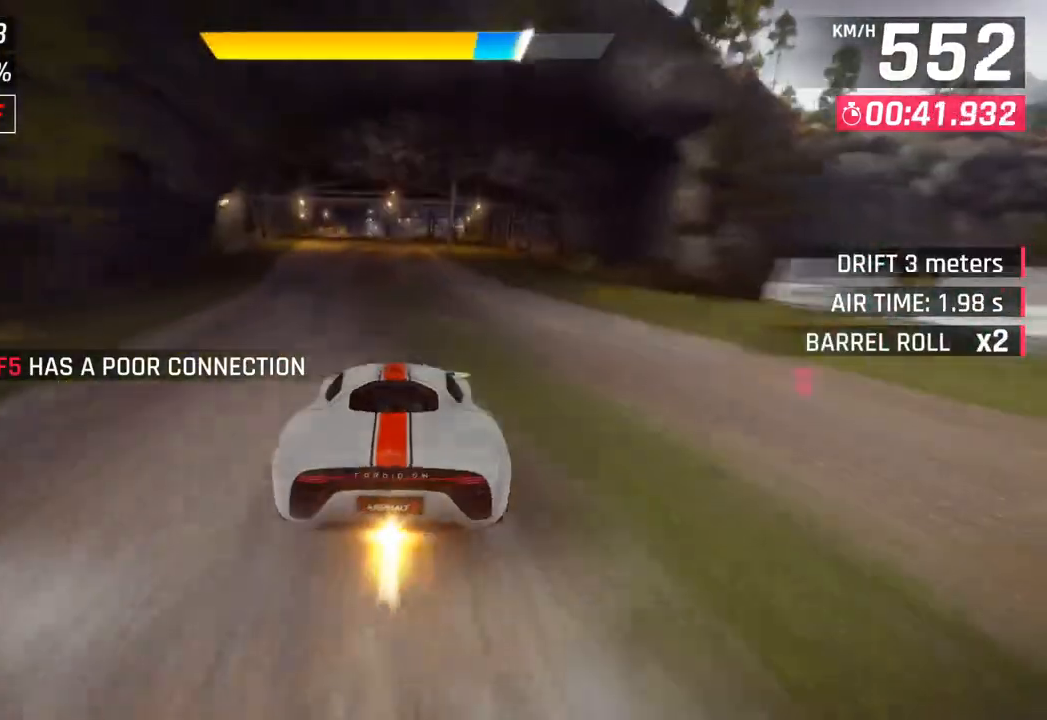
{"buttons": [], "left_stick": "left", "right_stick": "center", "events": [[50, "left_stick", "right"], [133, "CROSS", "up"], [250, "SQUARE", "down"], [300, "CROSS", "down"], [300, "SQUARE", "up"], [317, "left_stick", "center"], [467, "left_stick", "left"], [483, "CROSS", "up"]]}
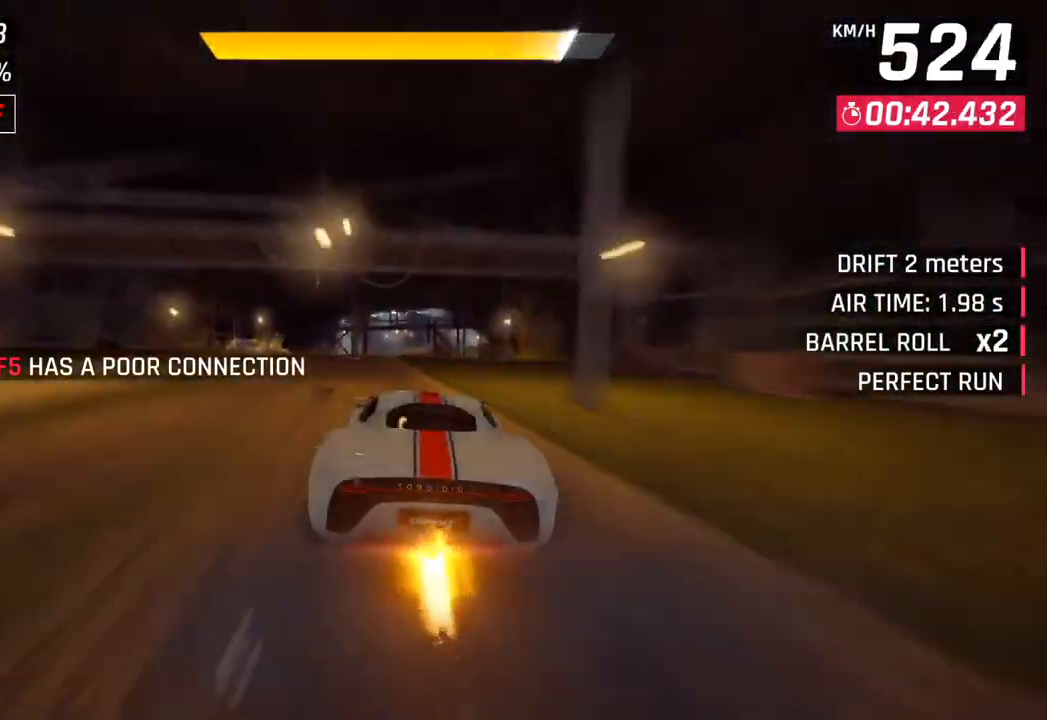
{"buttons": [], "left_stick": "center", "right_stick": "center", "events": [[117, "left_stick", "center"]]}
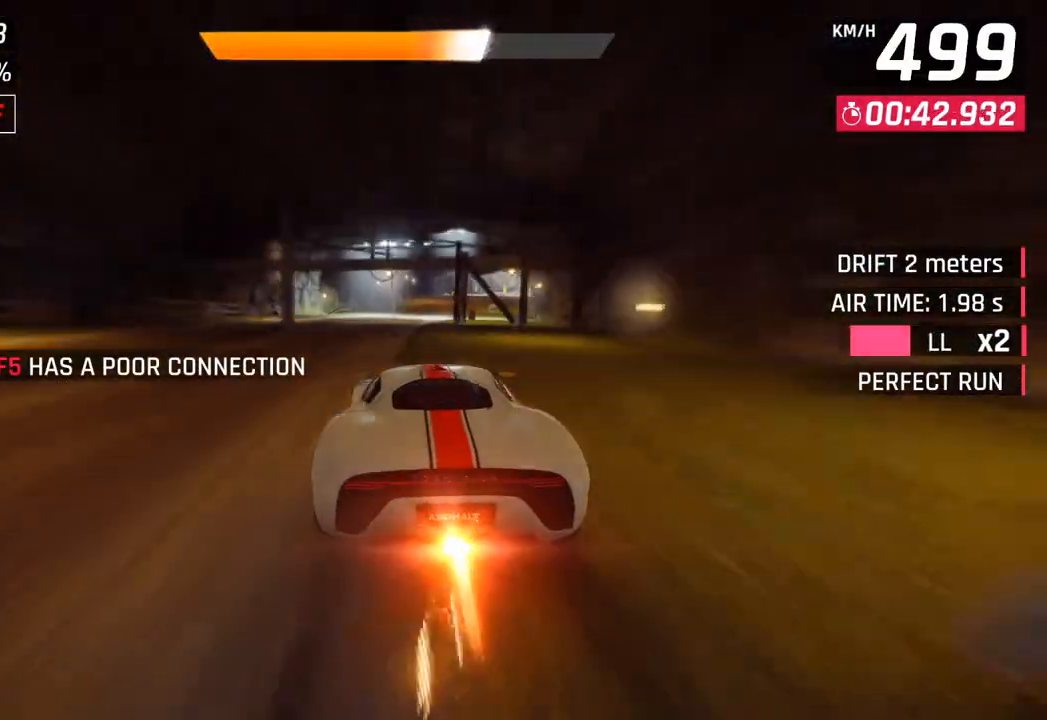
{"buttons": [], "left_stick": "center", "right_stick": "center", "events": [[33, "SQUARE", "down"], [150, "SQUARE", "up"]]}
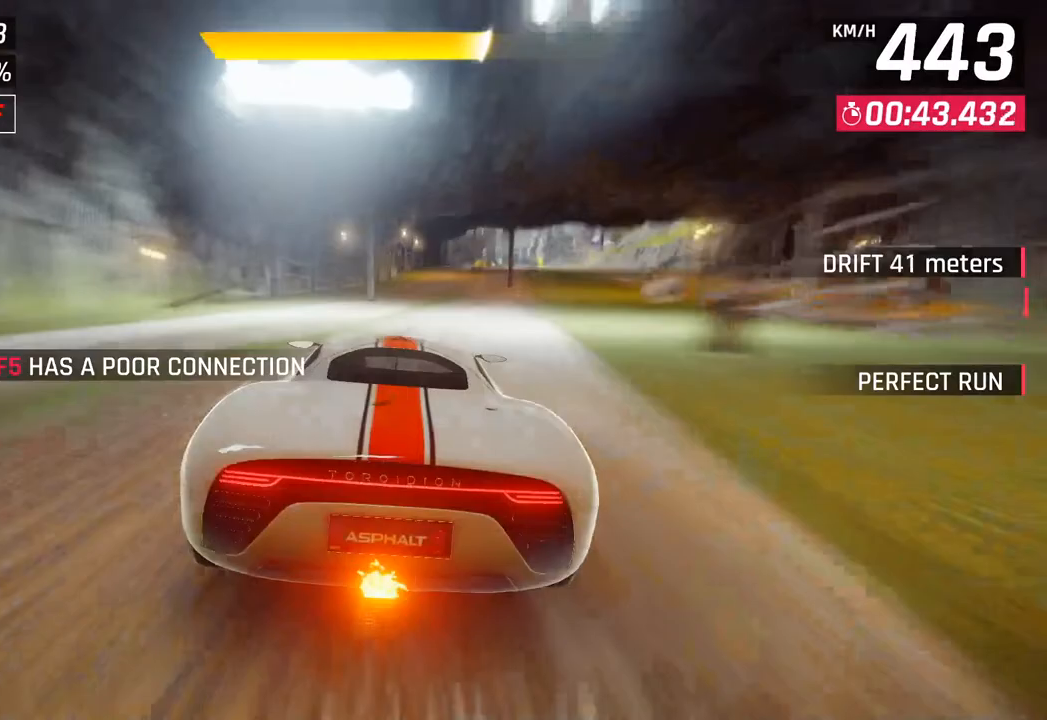
{"buttons": [], "left_stick": "right", "right_stick": "center", "events": [[133, "left_stick", "right"]]}
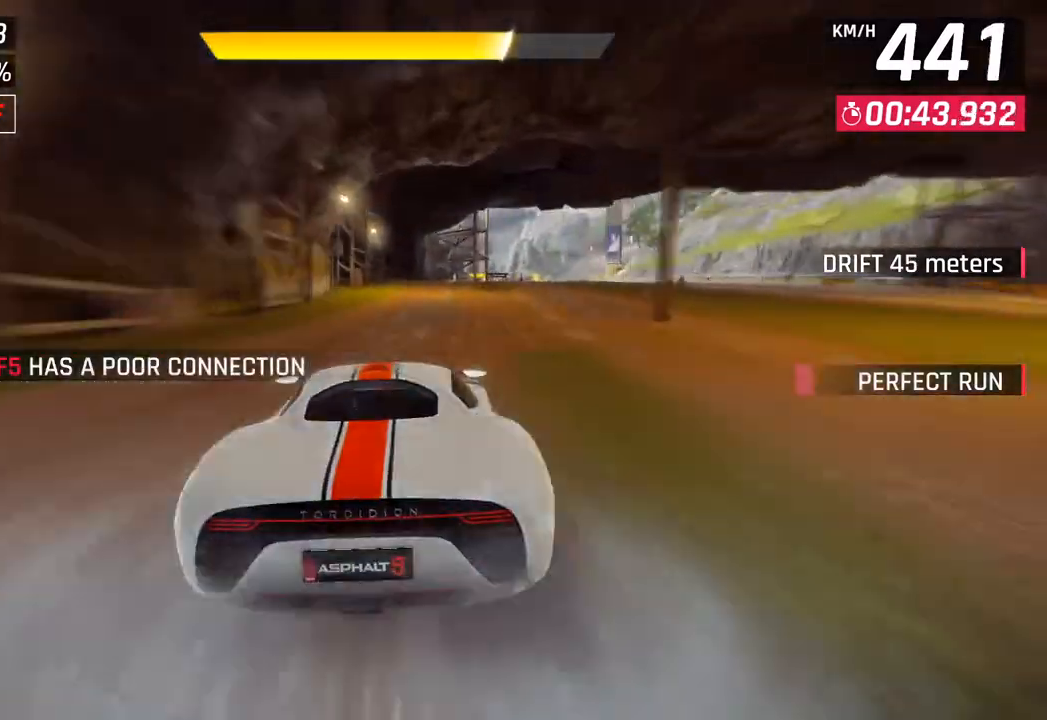
{"buttons": [], "left_stick": "right", "right_stick": "center", "events": []}
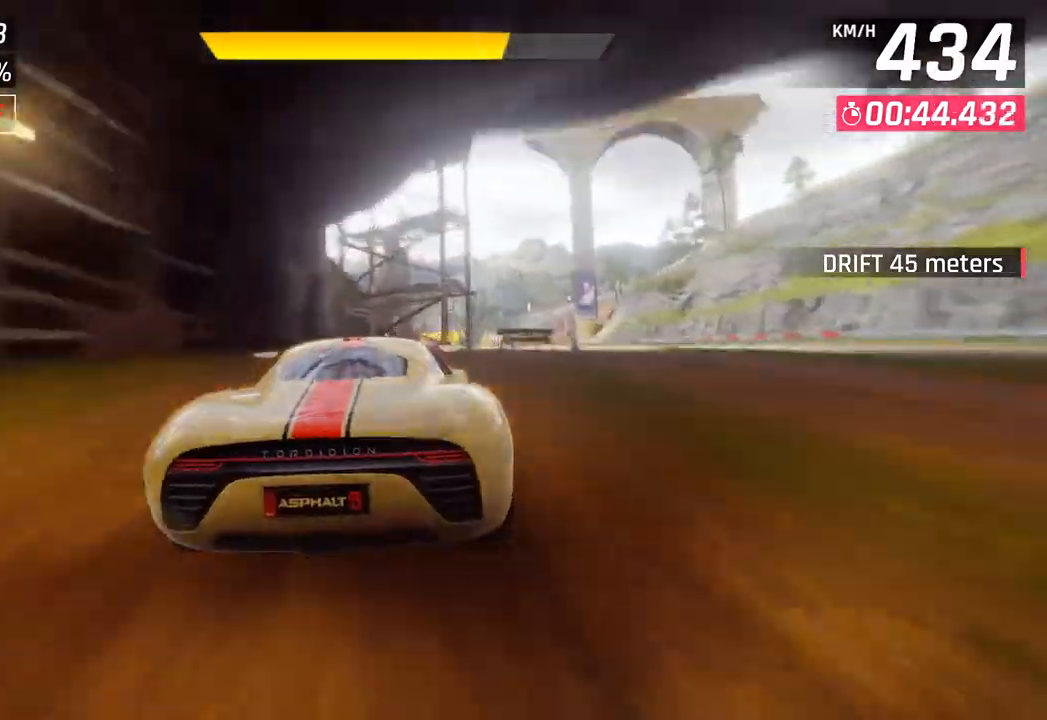
{"buttons": [], "left_stick": "right", "right_stick": "center", "events": [[283, "CROSS", "down"], [400, "CROSS", "up"]]}
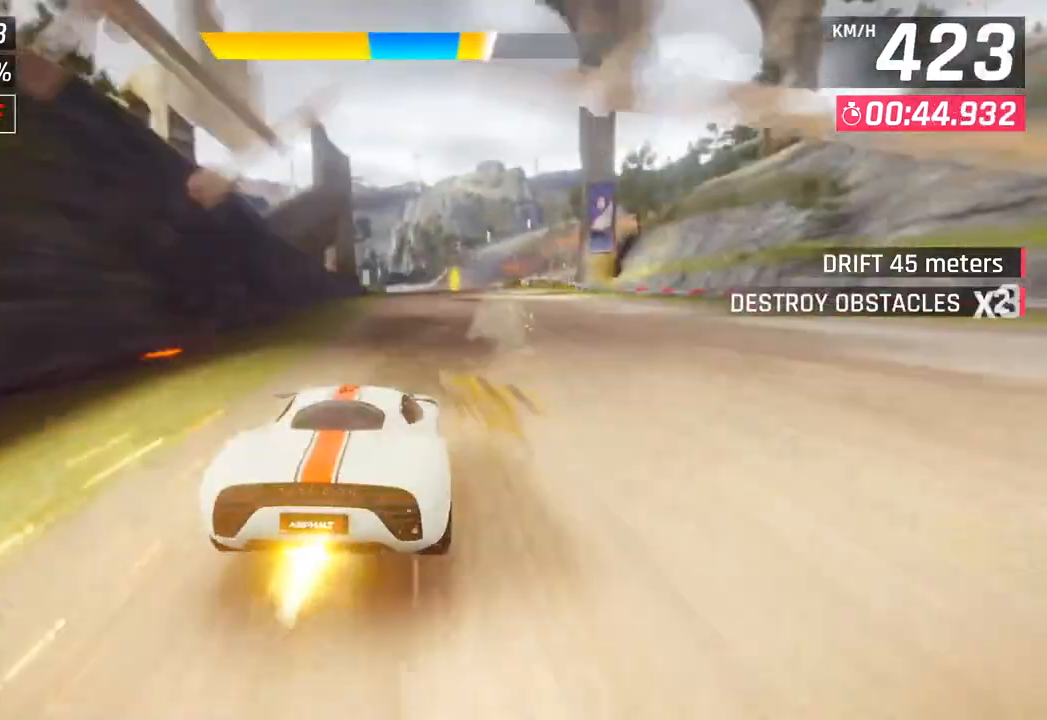
{"buttons": ["CROSS"], "left_stick": "right", "right_stick": "center", "events": [[383, "CROSS", "down"]]}
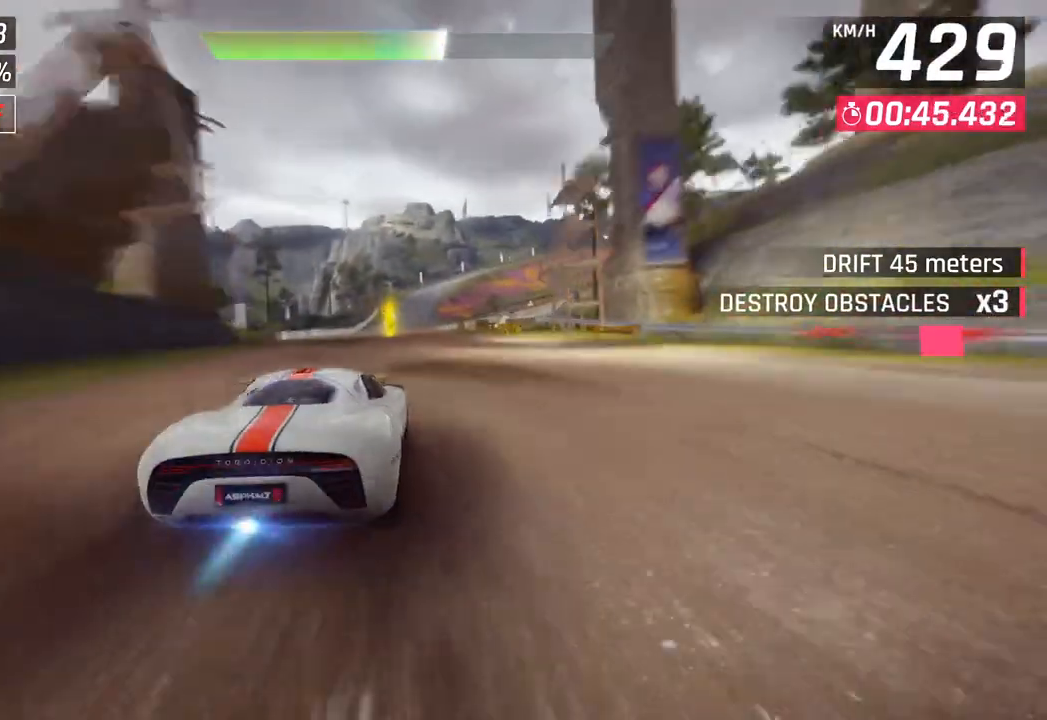
{"buttons": ["SQUARE"], "left_stick": "right", "right_stick": "center", "events": [[17, "CROSS", "up"], [50, "left_stick", "center"], [417, "SQUARE", "down"], [433, "left_stick", "right"]]}
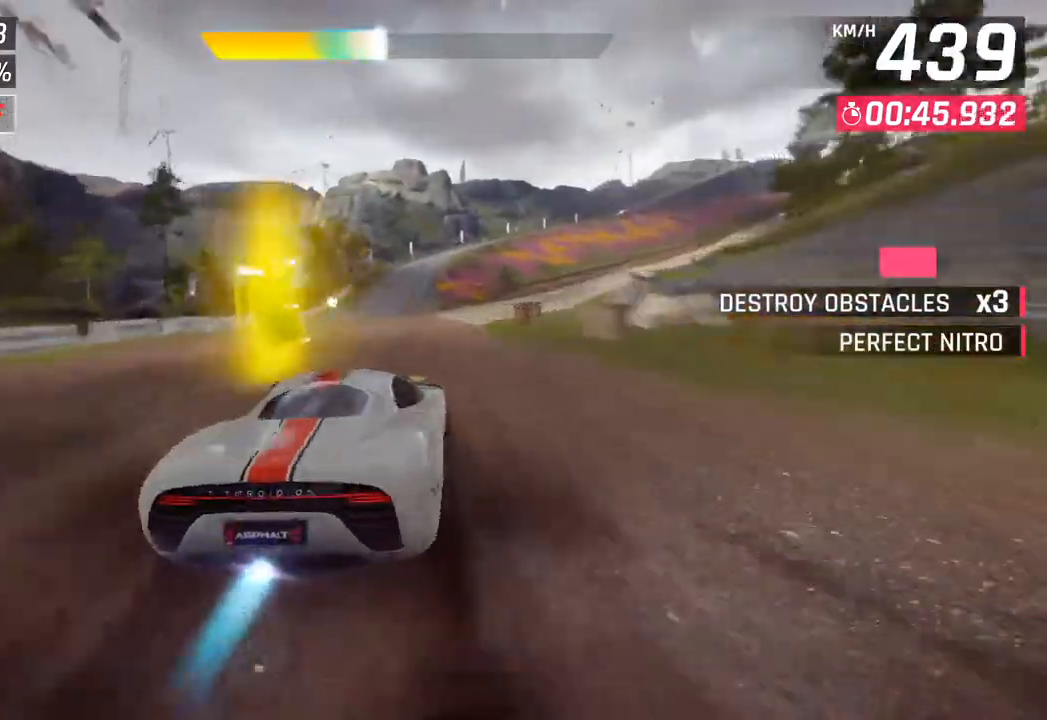
{"buttons": [], "left_stick": "right", "right_stick": "center", "events": [[67, "SQUARE", "up"], [250, "R1", "down"], [283, "SQUARE", "down"], [450, "R1", "up"], [450, "SQUARE", "up"]]}
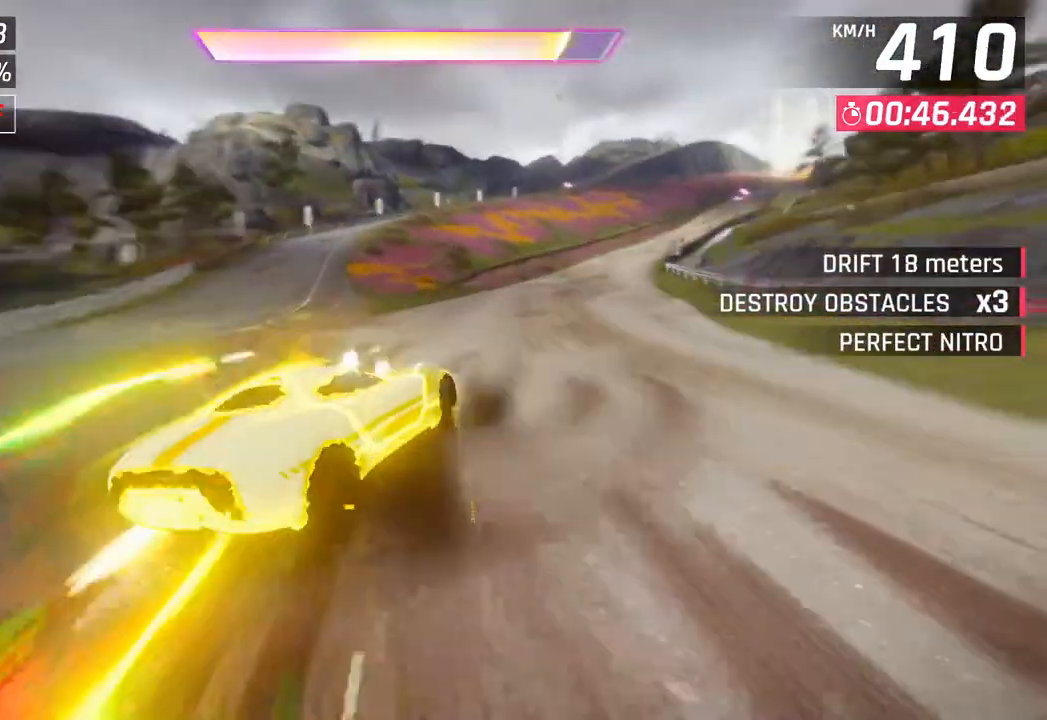
{"buttons": [], "left_stick": "center", "right_stick": "center", "events": [[450, "left_stick", "center"]]}
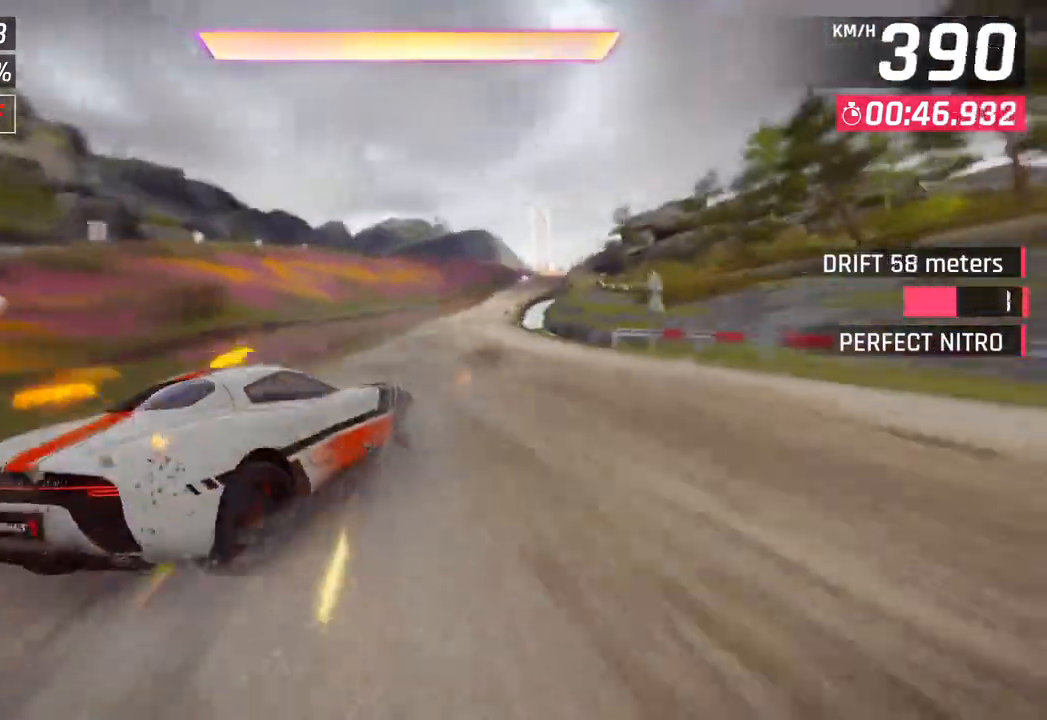
{"buttons": ["SQUARE"], "left_stick": "center", "right_stick": "center", "events": [[67, "R1", "down"], [83, "CROSS", "down"], [133, "left_stick", "right"], [217, "CROSS", "up"], [233, "R1", "up"], [417, "left_stick", "center"], [433, "SQUARE", "down"]]}
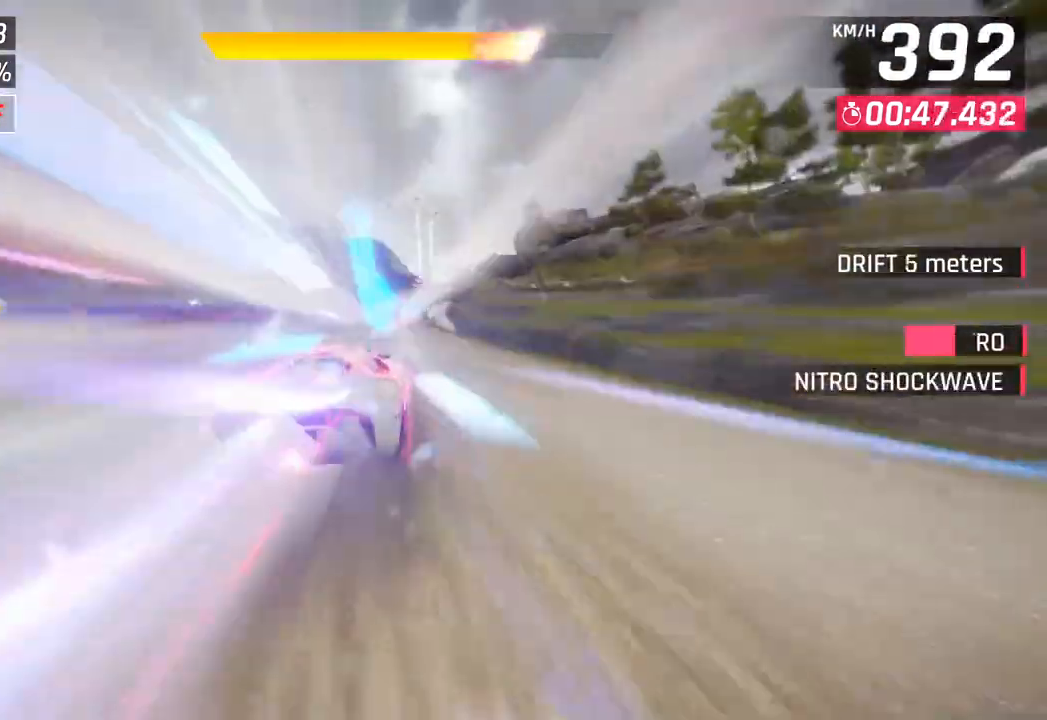
{"buttons": [], "left_stick": "center", "right_stick": "center", "events": [[67, "SQUARE", "up"]]}
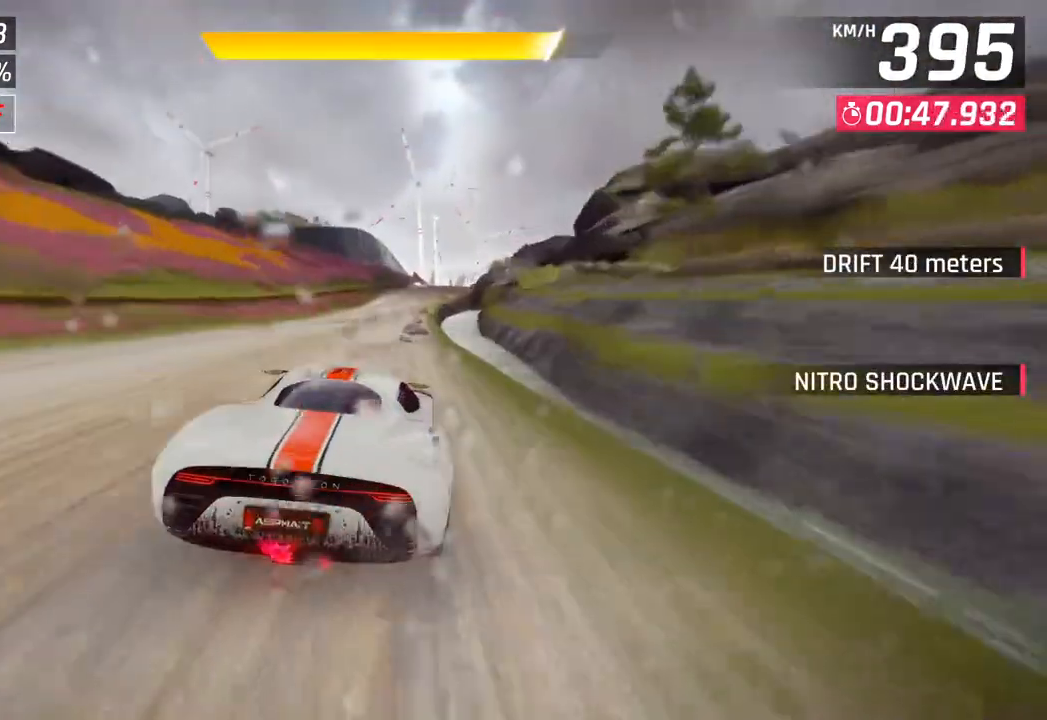
{"buttons": [], "left_stick": "center", "right_stick": "center", "events": [[183, "left_stick", "right"], [267, "left_stick", "center"], [333, "SQUARE", "down"], [467, "SQUARE", "up"]]}
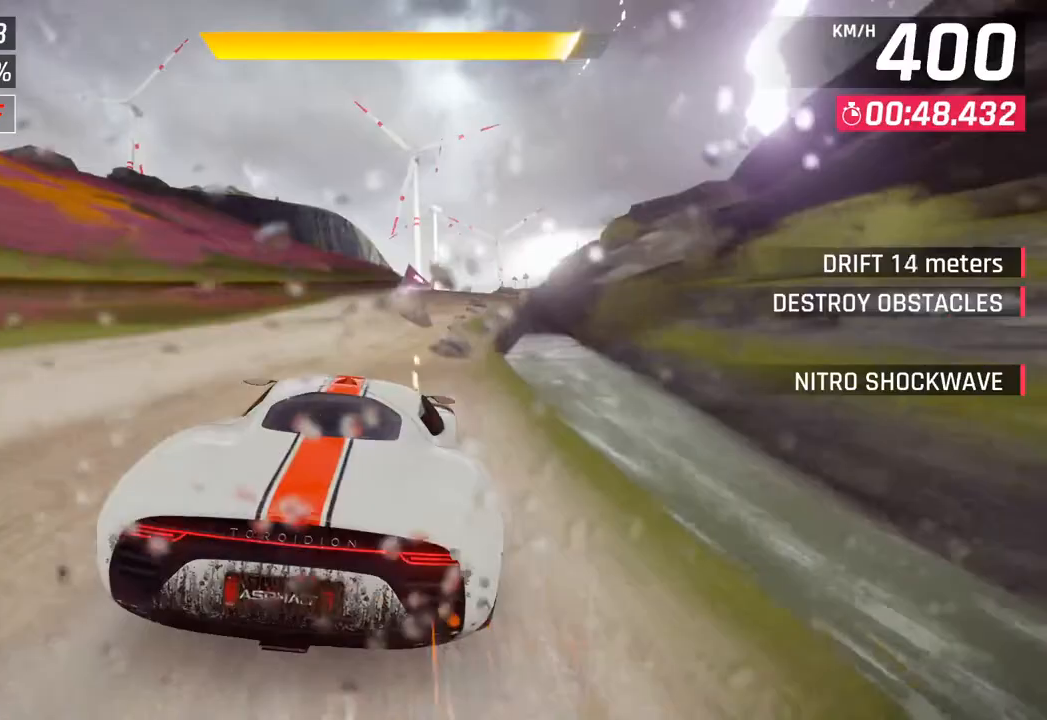
{"buttons": [], "left_stick": "center", "right_stick": "center", "events": []}
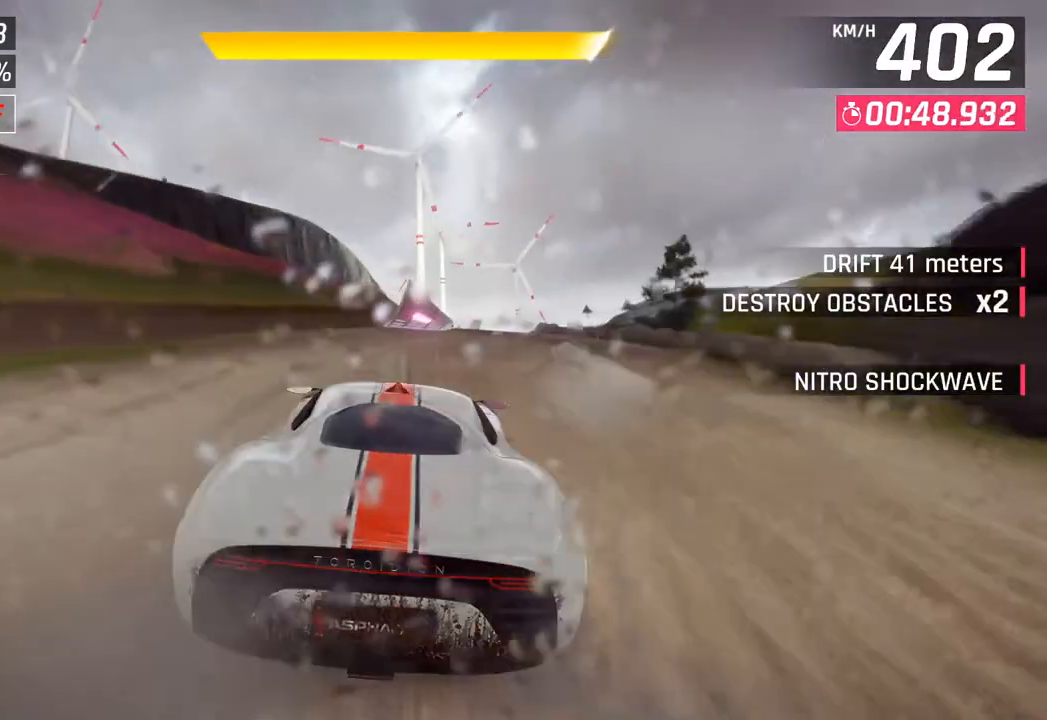
{"buttons": ["CROSS", "R1"], "left_stick": "center", "right_stick": "center", "events": [[100, "left_stick", "right"], [183, "left_stick", "center"], [333, "SQUARE", "down"], [450, "SQUARE", "up"], [500, "CROSS", "down"], [500, "R1", "down"]]}
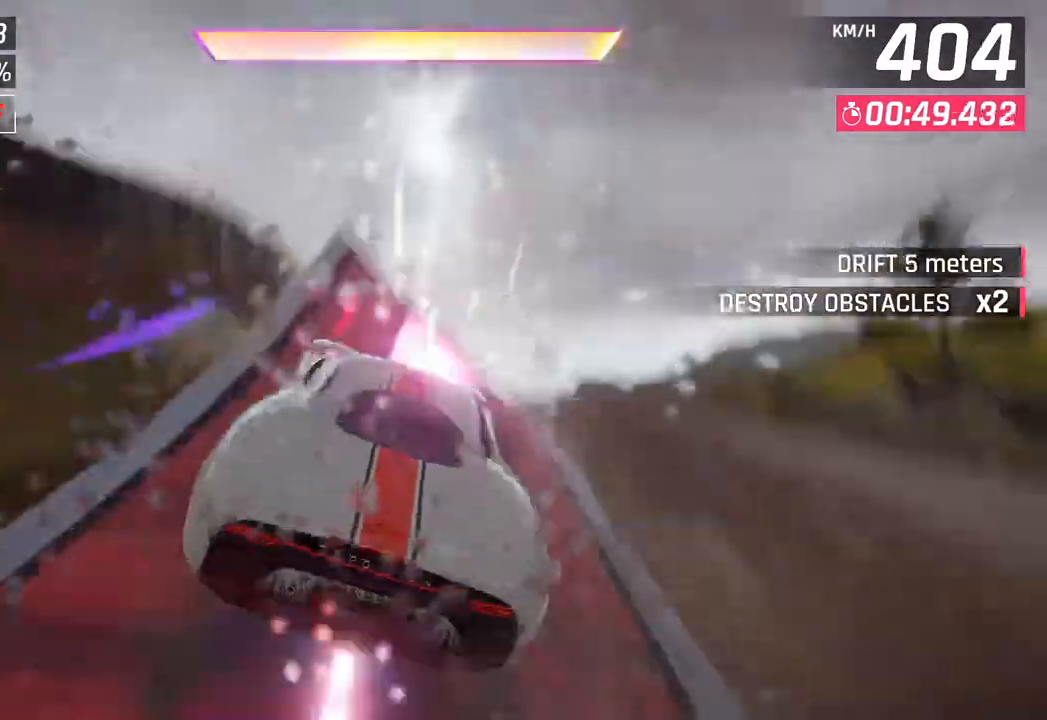
{"buttons": [], "left_stick": "center", "right_stick": "center", "events": [[150, "CROSS", "up"], [150, "R1", "up"], [300, "left_stick", "left"], [450, "left_stick", "center"]]}
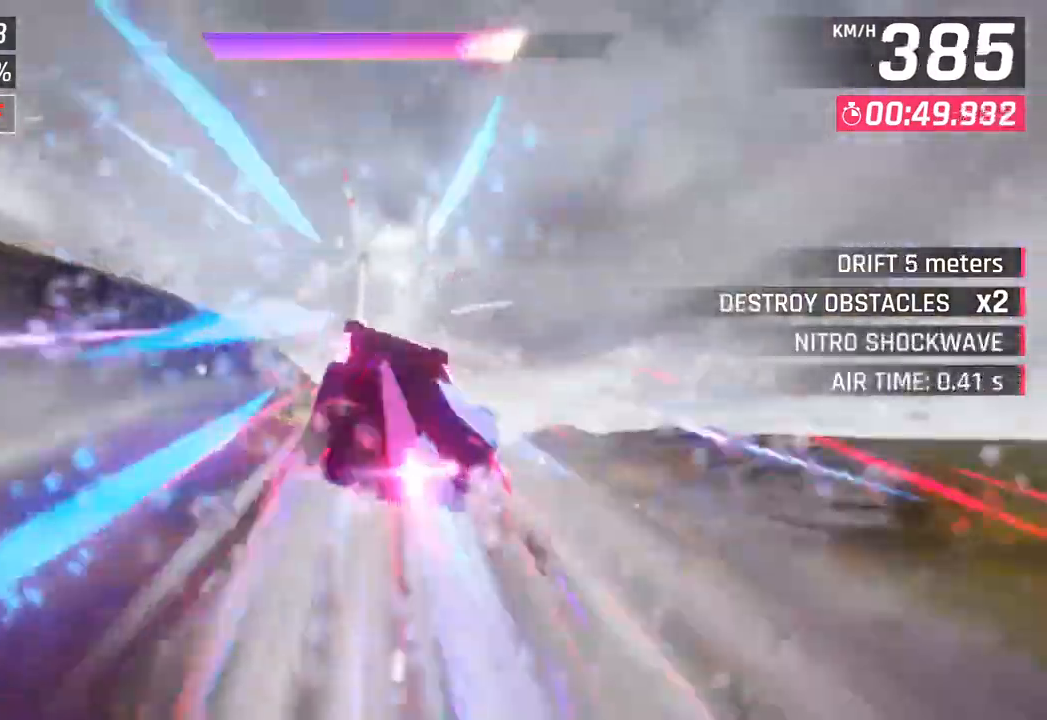
{"buttons": [], "left_stick": "center", "right_stick": "center", "events": [[150, "left_stick", "right"], [317, "left_stick", "center"]]}